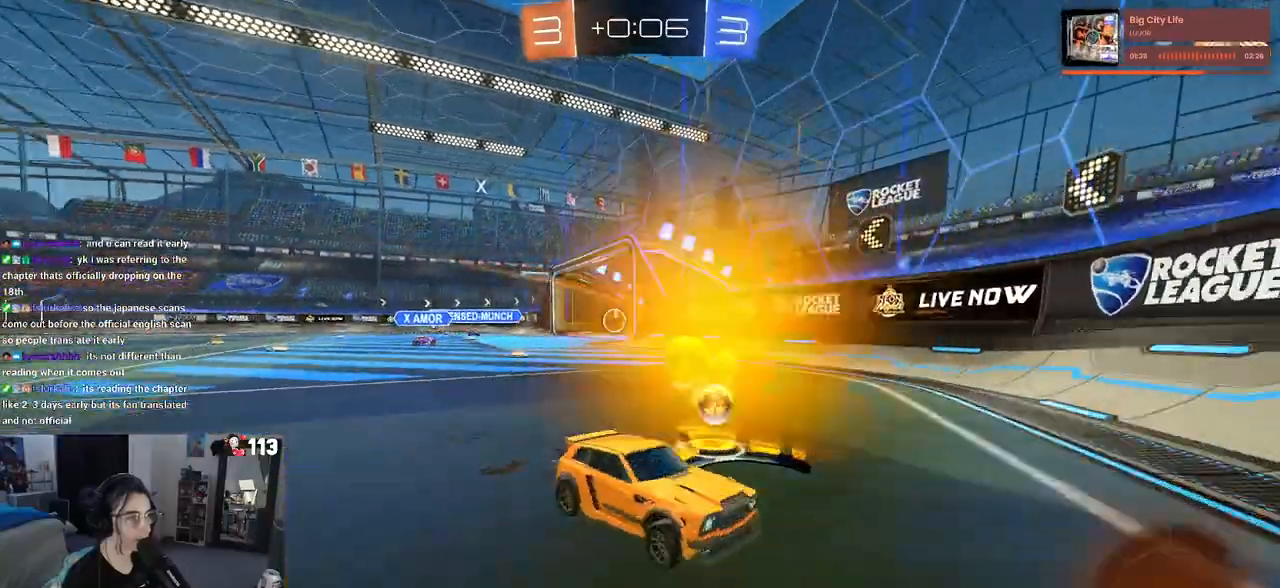
Gameplay with a controller (PlayStation layout); each line is a JSON object with the inputs held at the frame after it. "events" lists button and stick changes between this image and that frame as [ms after this image, input, new state], when the widget could be followed in between.
{"buttons": ["TRIANGLE", "R2"], "left_stick": "right", "right_stick": "center", "events": [[433, "TRIANGLE", "down"]]}
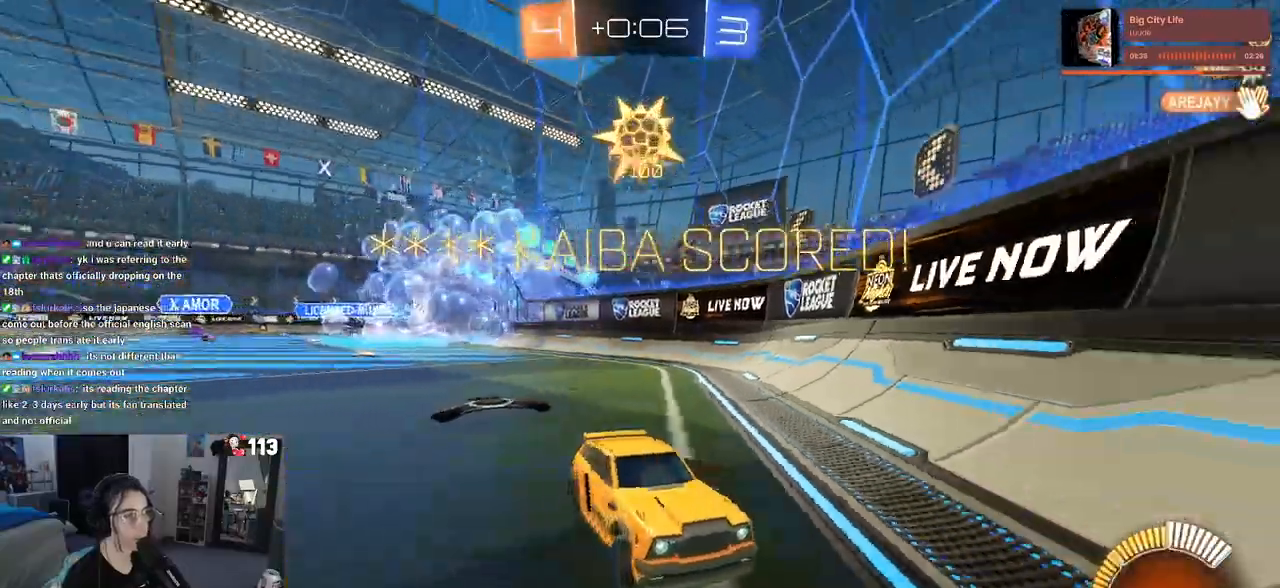
{"buttons": ["R1", "R2"], "left_stick": "right", "right_stick": "center", "events": [[50, "TRIANGLE", "up"], [267, "R1", "down"]]}
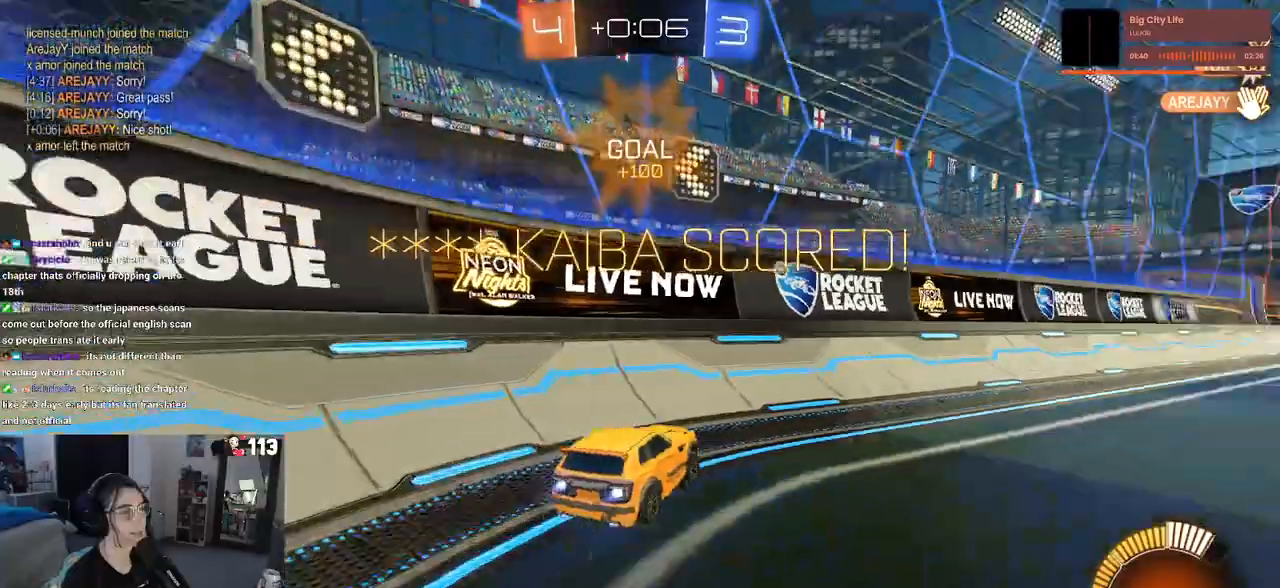
{"buttons": ["R1", "R2"], "left_stick": "right", "right_stick": "center", "events": [[100, "left_stick", "center"], [450, "left_stick", "right"]]}
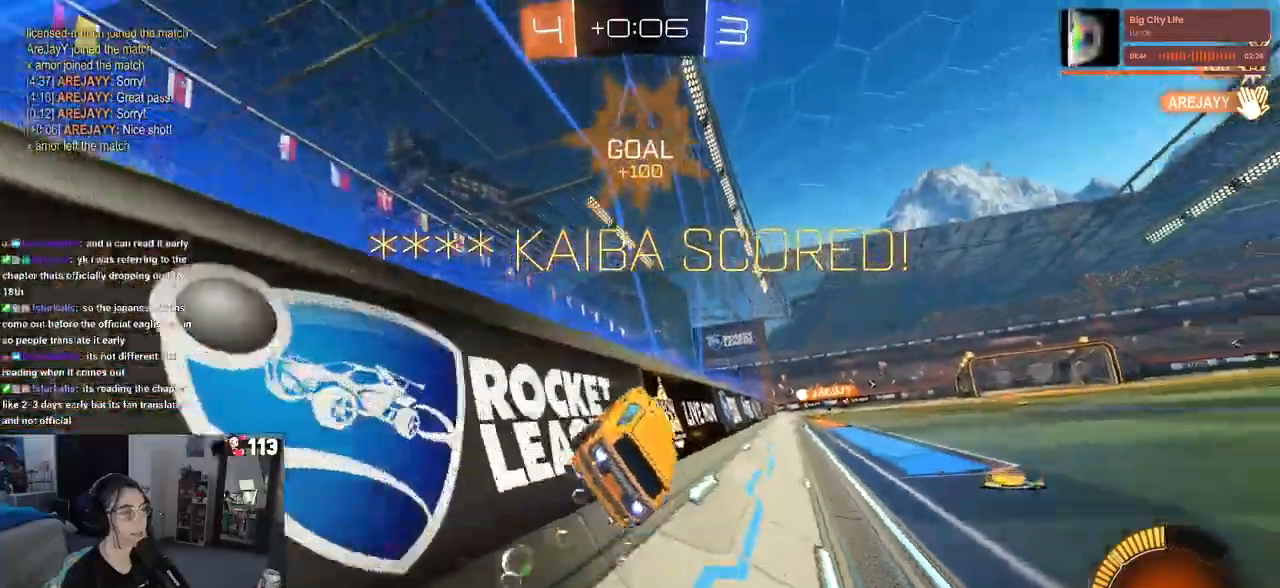
{"buttons": ["CROSS", "R2"], "left_stick": "left", "right_stick": "center"}
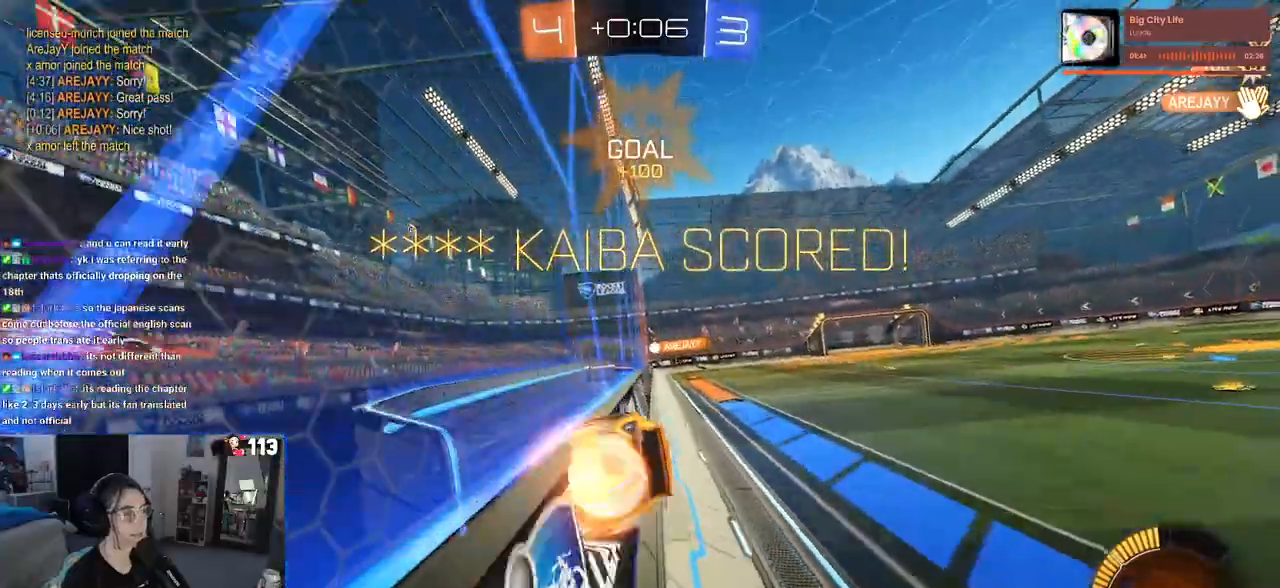
{"buttons": ["R2"], "left_stick": "down-right", "right_stick": "center", "events": [[50, "CROSS", "up"], [117, "CROSS", "down"], [167, "left_stick", "right"], [200, "CROSS", "up"], [283, "left_stick", "left"], [317, "CROSS", "down"], [367, "CROSS", "up"], [450, "CROSS", "down"], [500, "CROSS", "up"], [500, "left_stick", "down-right"]]}
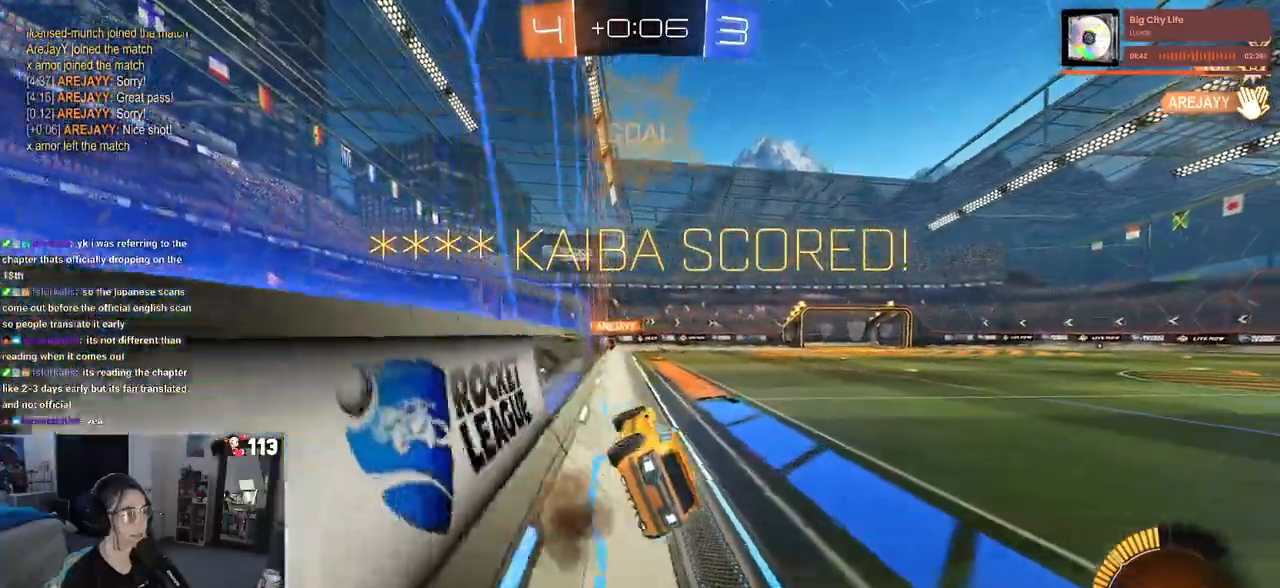
{"buttons": ["CROSS", "SQUARE", "R2"], "left_stick": "up-left", "right_stick": "center", "events": [[317, "SQUARE", "down"], [317, "left_stick", "left"], [483, "left_stick", "up-left"], [500, "CROSS", "down"]]}
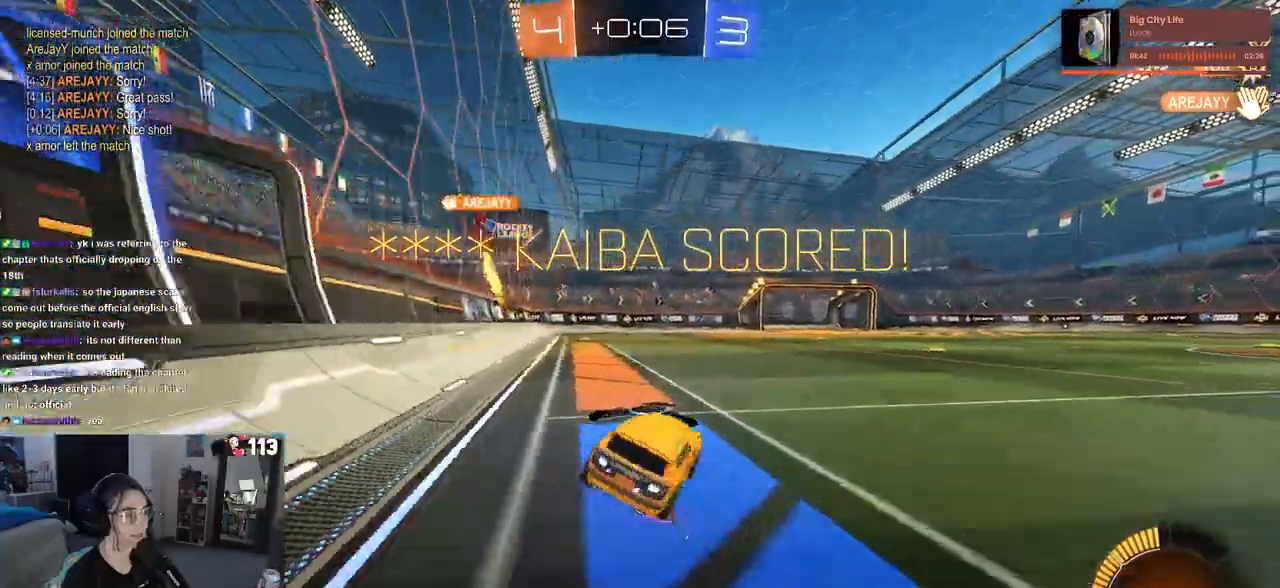
{"buttons": ["CROSS", "SQUARE", "R2"], "left_stick": "up-left", "right_stick": "center", "events": [[150, "CROSS", "up"], [233, "CROSS", "down"], [333, "CROSS", "up"], [433, "CROSS", "down"]]}
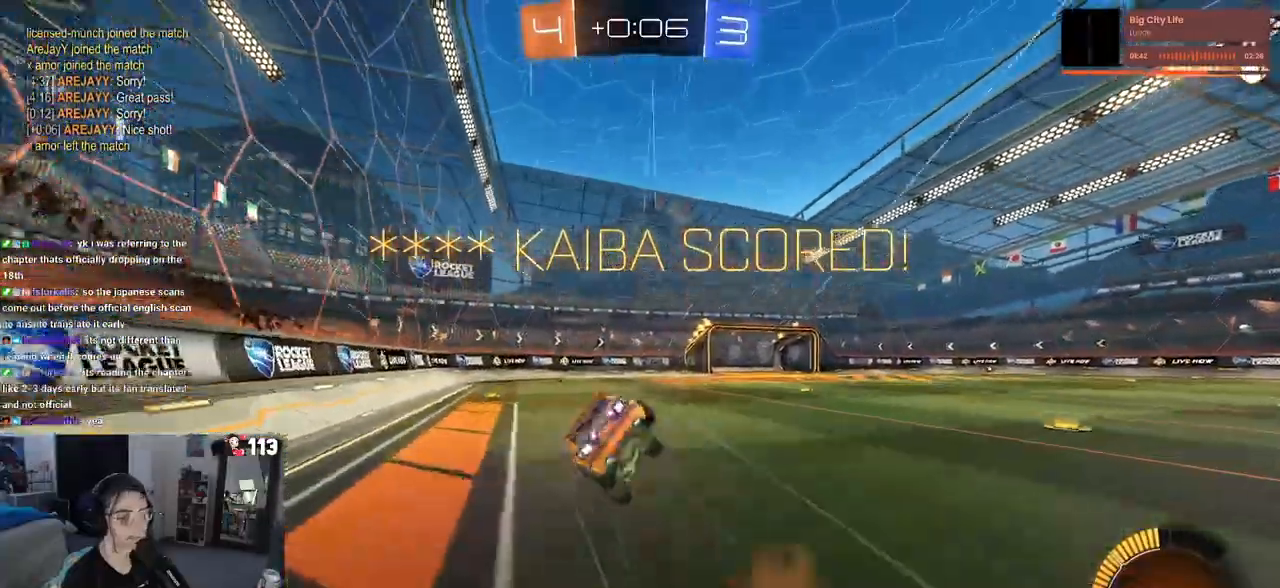
{"buttons": ["SQUARE"], "left_stick": "down-left", "right_stick": "center", "events": [[17, "CROSS", "up"], [100, "left_stick", "down"], [217, "R2", "up"], [300, "left_stick", "down-left"]]}
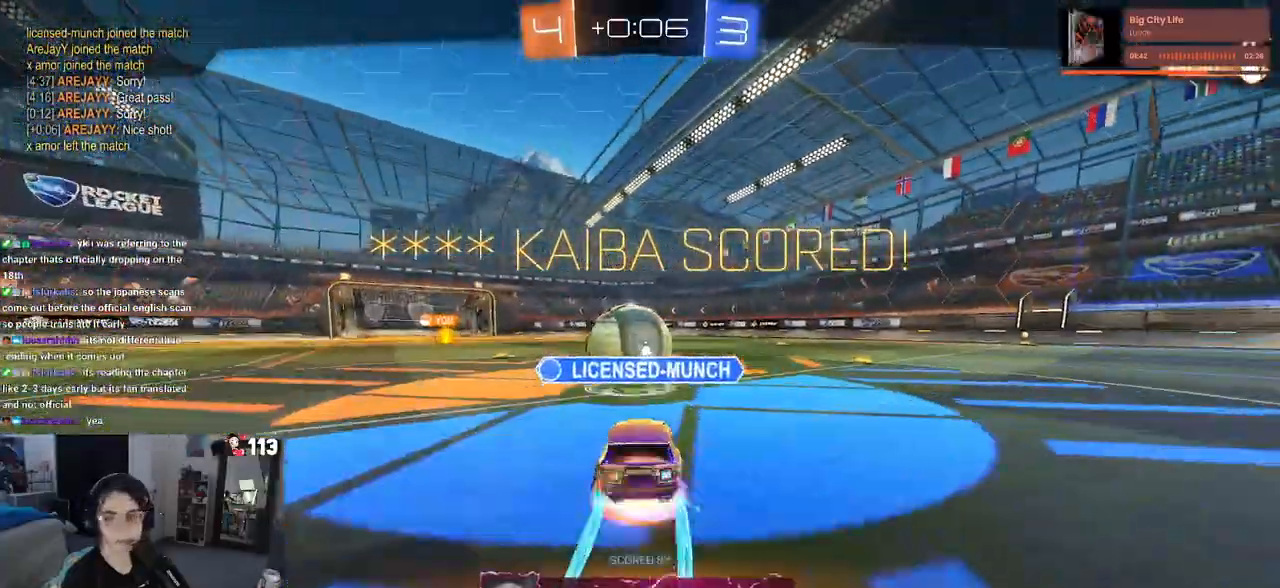
{"buttons": ["CROSS"], "left_stick": "center", "right_stick": "center", "events": [[33, "SQUARE", "up"], [83, "left_stick", "center"], [167, "CROSS", "down"], [283, "CROSS", "up"], [433, "CROSS", "down"]]}
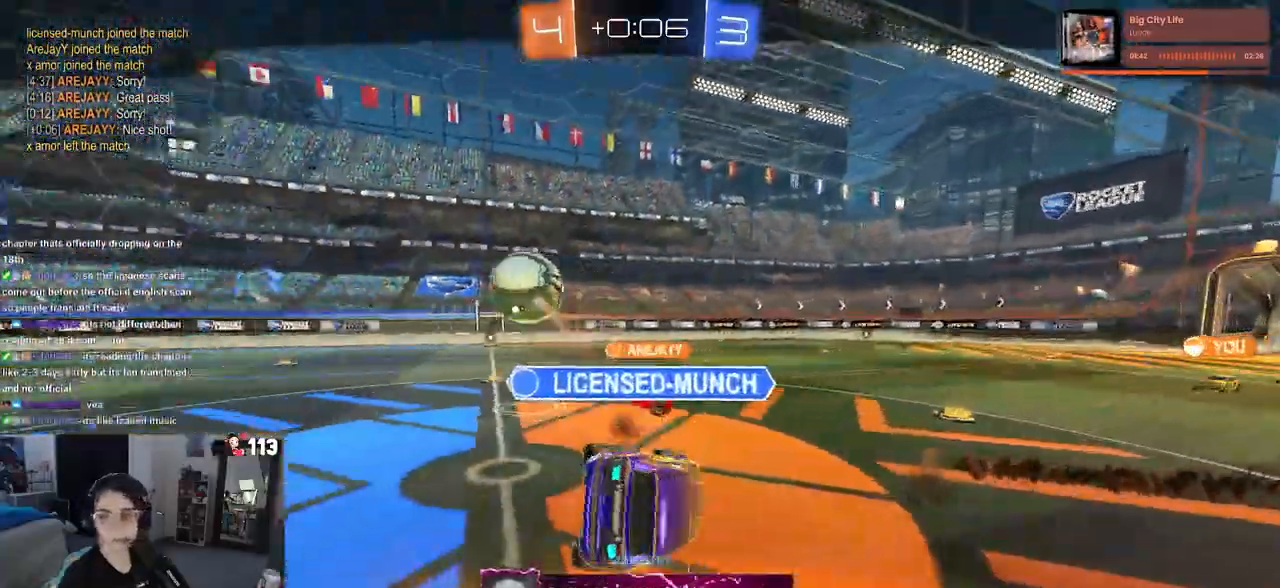
{"buttons": ["CROSS"], "left_stick": "center", "right_stick": "center", "events": [[67, "CROSS", "up"], [167, "CROSS", "down"], [300, "CROSS", "up"], [383, "CROSS", "down"]]}
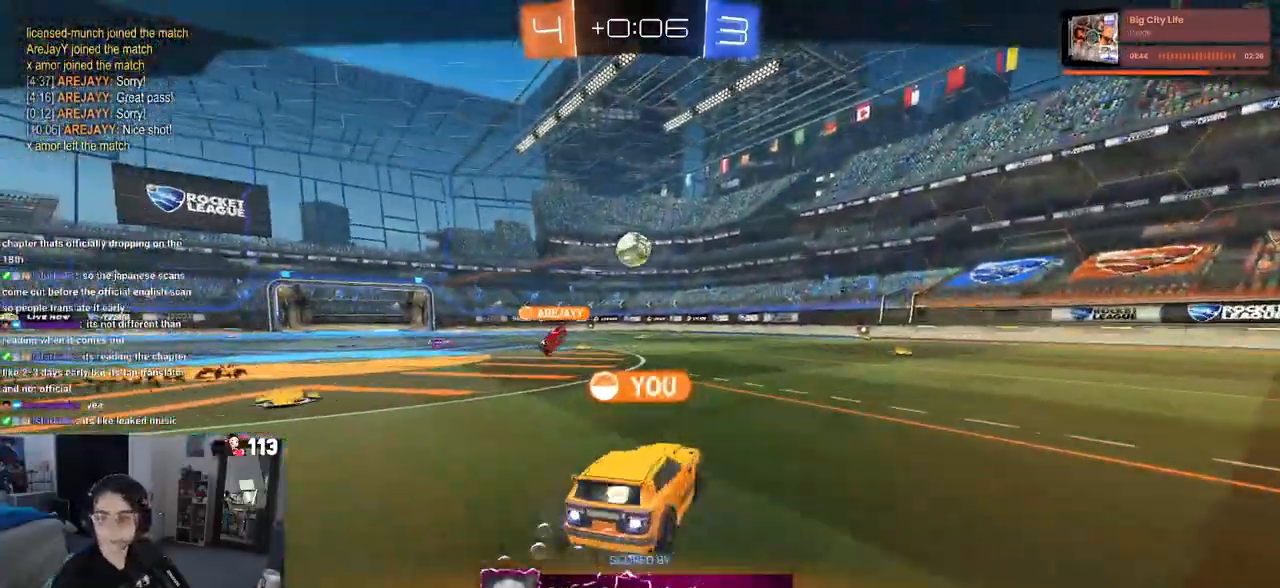
{"buttons": [], "left_stick": "center", "right_stick": "center", "events": [[17, "CROSS", "up"], [100, "CROSS", "down"], [250, "CROSS", "up"], [367, "CROSS", "down"], [500, "CROSS", "up"]]}
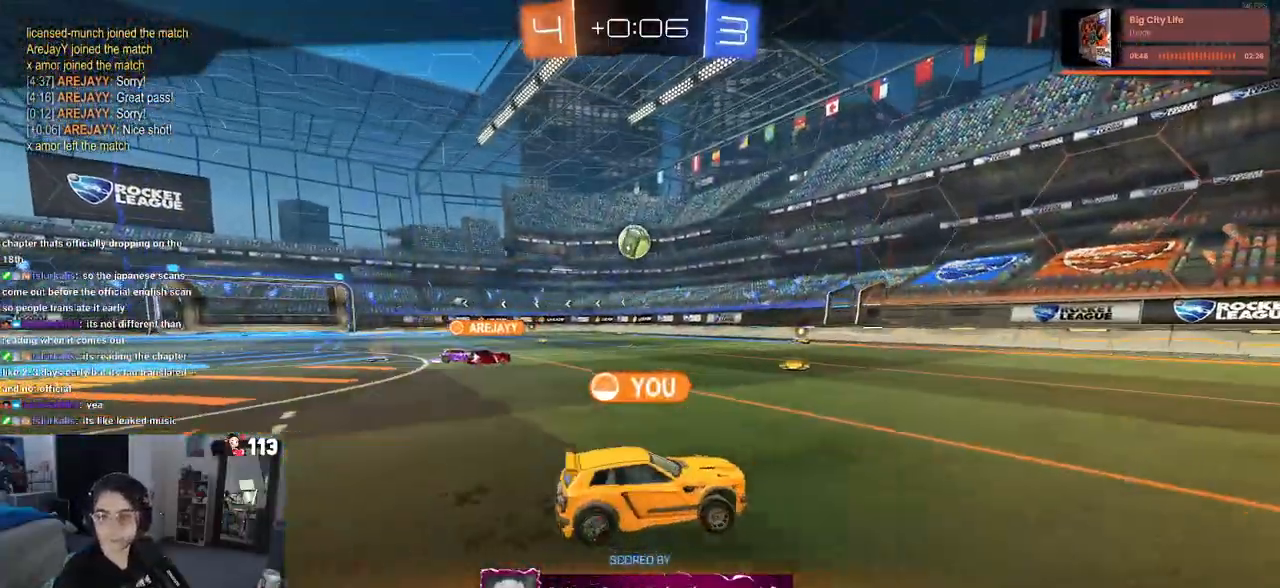
{"buttons": [], "left_stick": "center", "right_stick": "center", "events": [[100, "CROSS", "down"], [250, "CROSS", "up"], [350, "CROSS", "down"], [483, "CROSS", "up"]]}
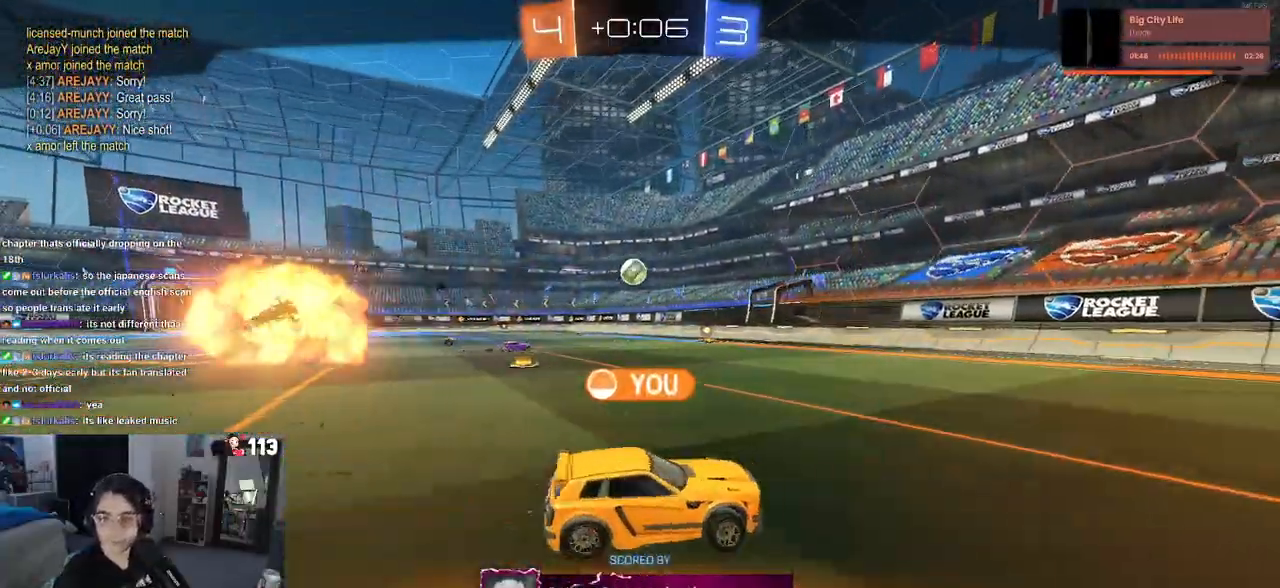
{"buttons": [], "left_stick": "center", "right_stick": "center", "events": [[100, "CROSS", "down"], [250, "CROSS", "up"], [350, "CROSS", "down"], [500, "CROSS", "up"]]}
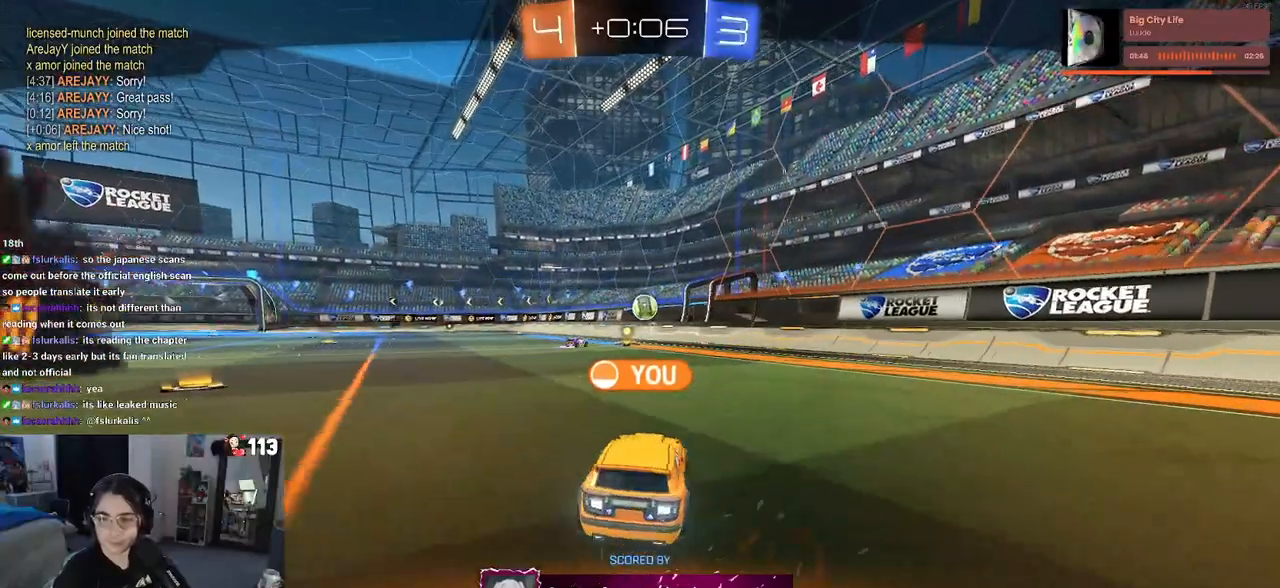
{"buttons": ["CROSS"], "left_stick": "center", "right_stick": "center", "events": [[150, "CROSS", "down"], [267, "CROSS", "up"], [383, "CROSS", "down"]]}
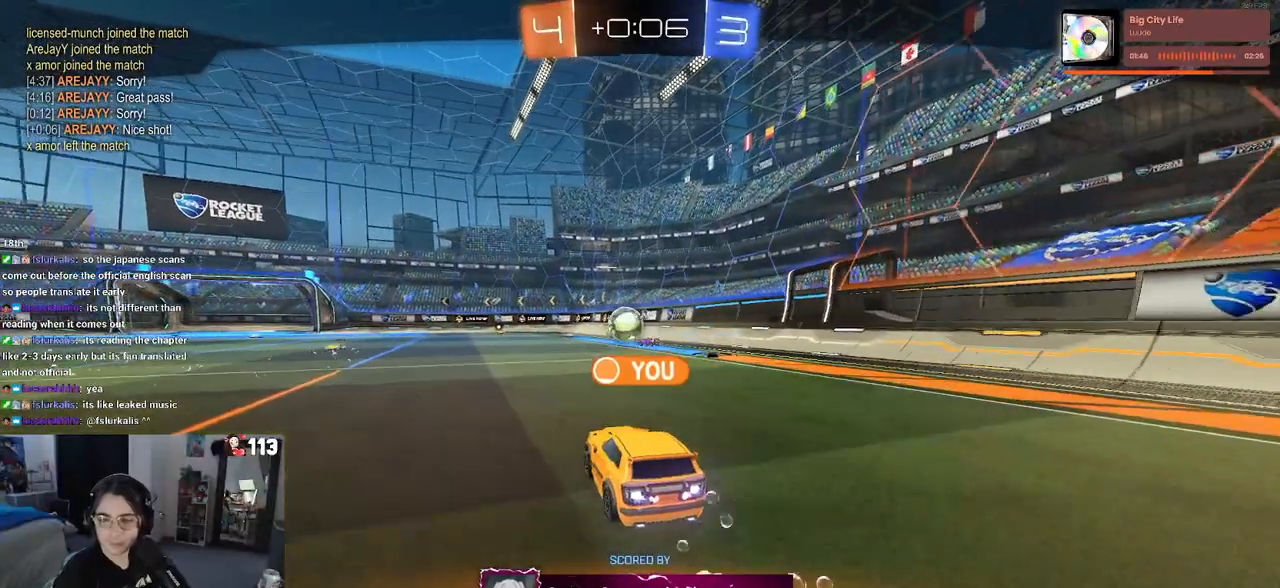
{"buttons": [], "left_stick": "center", "right_stick": "center", "events": [[50, "CROSS", "up"], [133, "CROSS", "down"], [300, "CROSS", "up"]]}
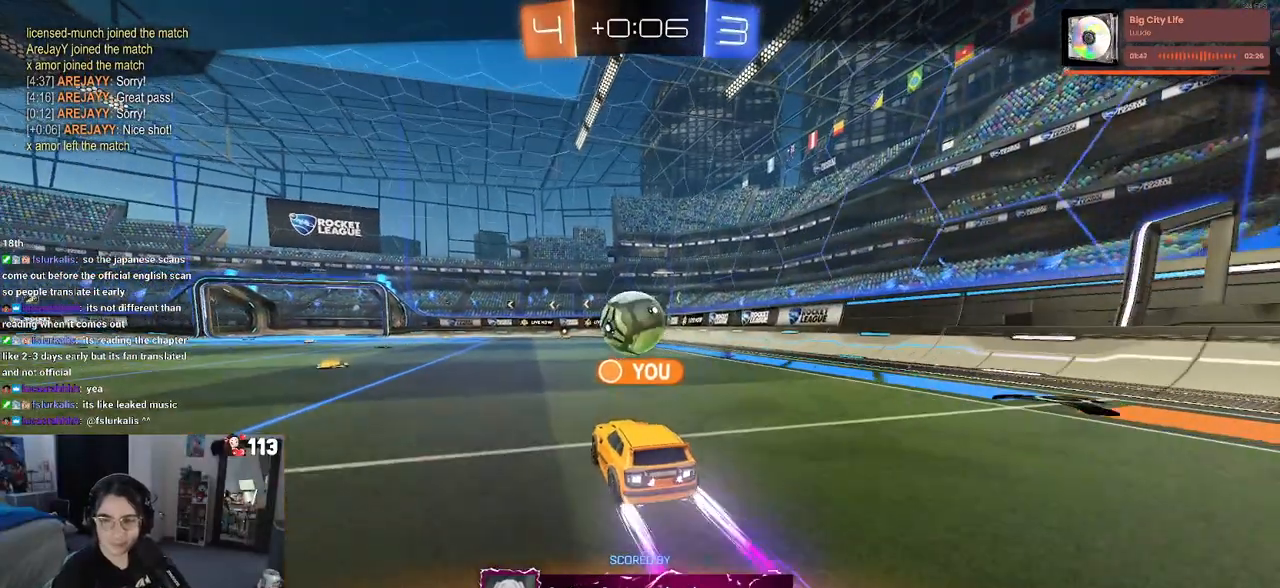
{"buttons": [], "left_stick": "center", "right_stick": "center", "events": []}
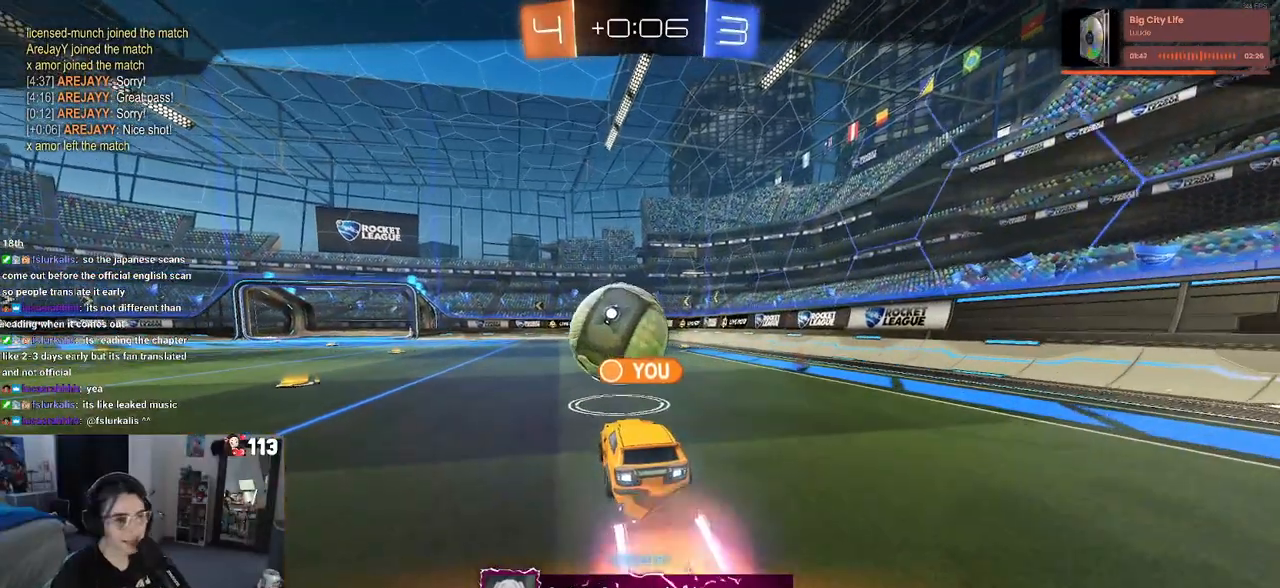
{"buttons": [], "left_stick": "center", "right_stick": "center", "events": []}
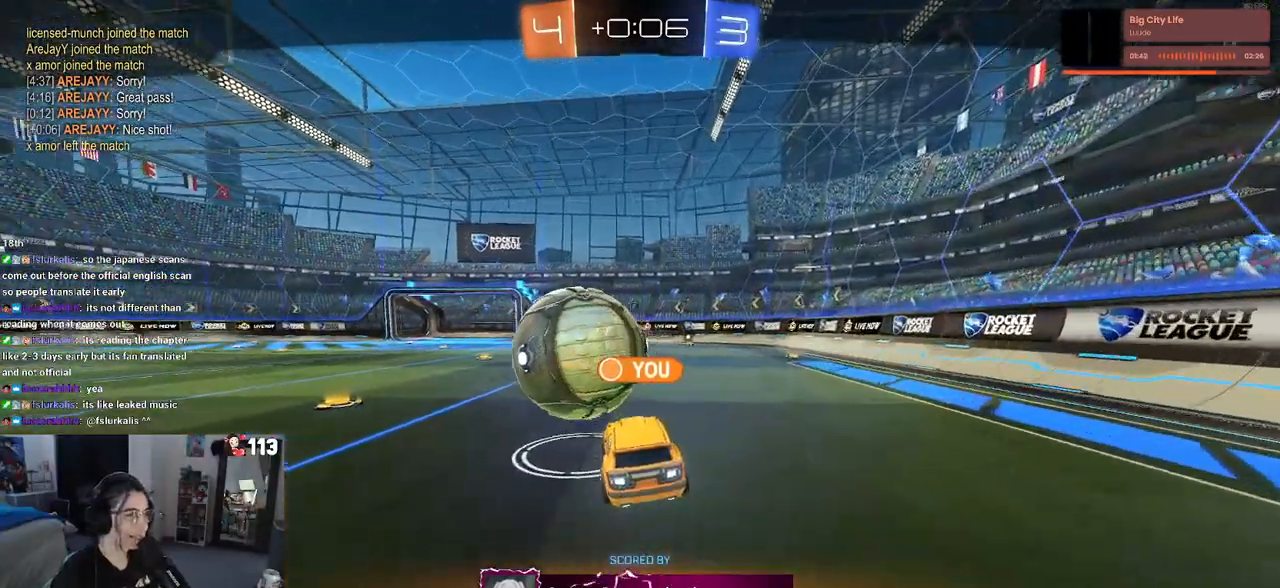
{"buttons": [], "left_stick": "center", "right_stick": "center", "events": [[233, "CROSS", "down"], [433, "CROSS", "up"]]}
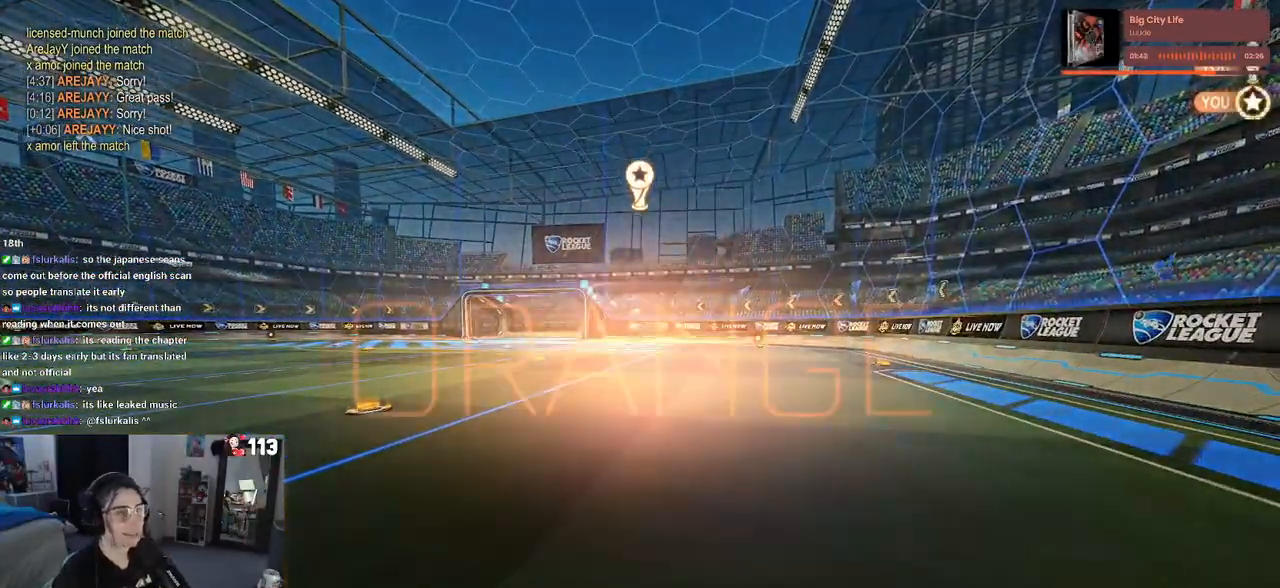
{"buttons": [], "left_stick": "center", "right_stick": "center", "events": []}
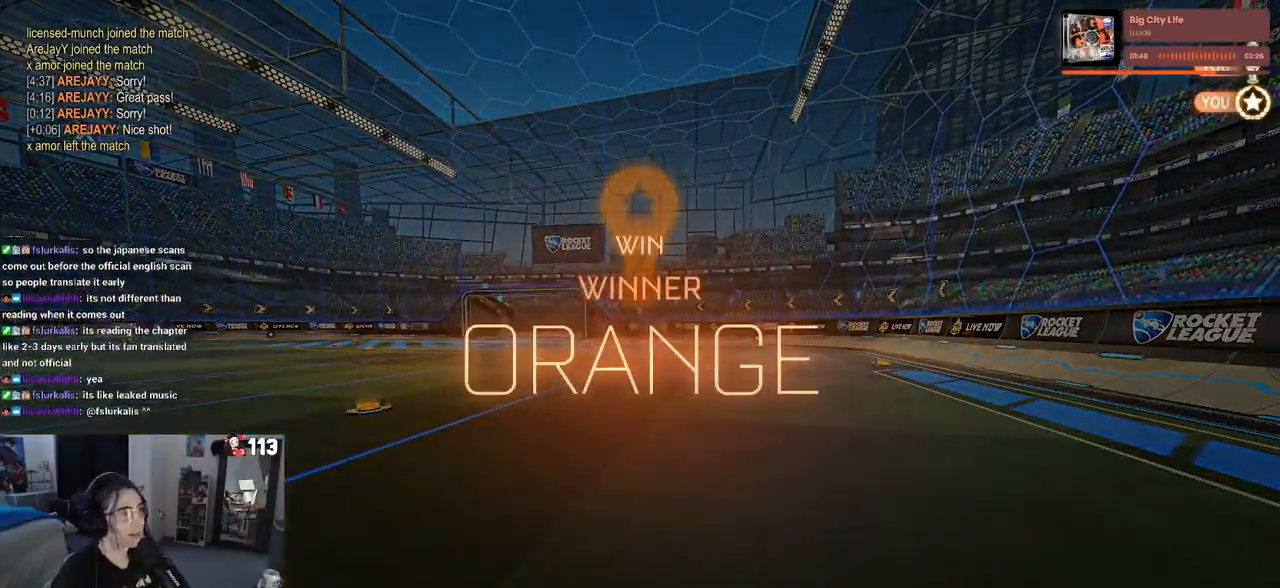
{"buttons": ["DPAD_DOWN"], "left_stick": "center", "right_stick": "center", "events": [[200, "START", "down"], [300, "DPAD_DOWN", "down"], [333, "START", "up"]]}
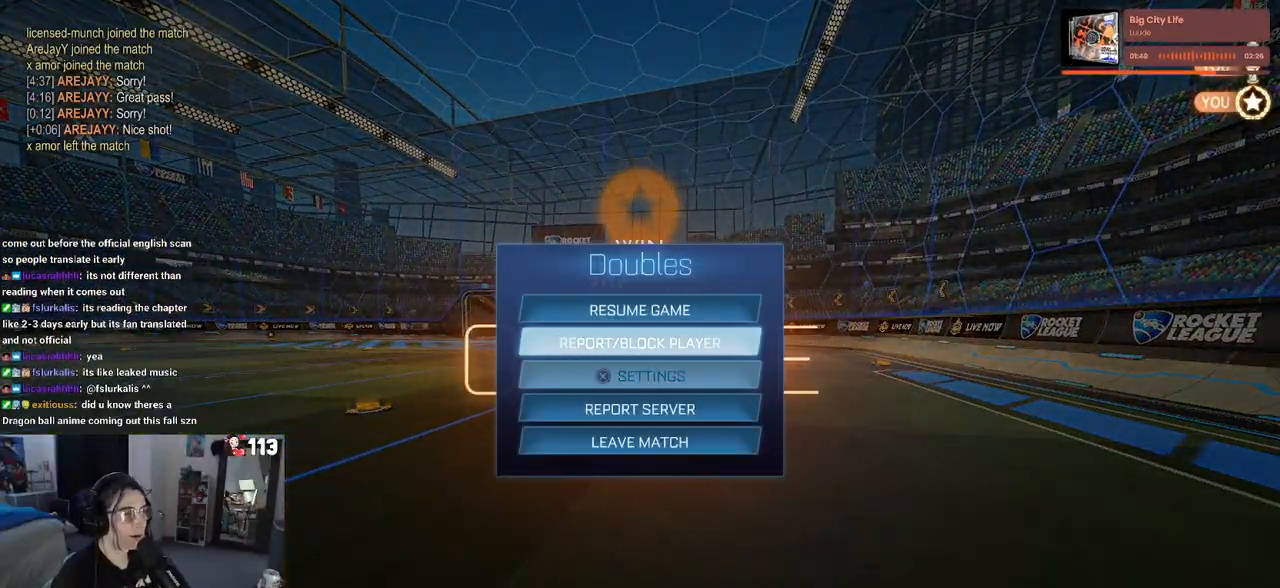
{"buttons": [], "left_stick": "center", "right_stick": "center", "events": [[167, "DPAD_DOWN", "up"], [367, "CIRCLE", "down"], [433, "CIRCLE", "up"]]}
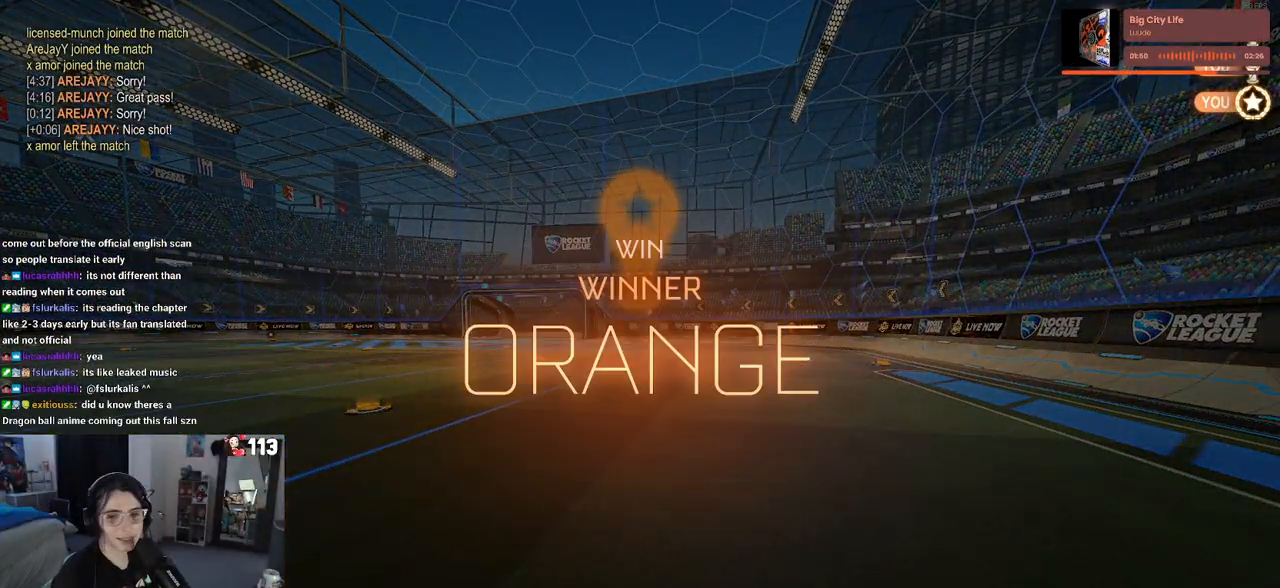
{"buttons": ["TRIANGLE"], "left_stick": "center", "right_stick": "center", "events": [[467, "TRIANGLE", "down"]]}
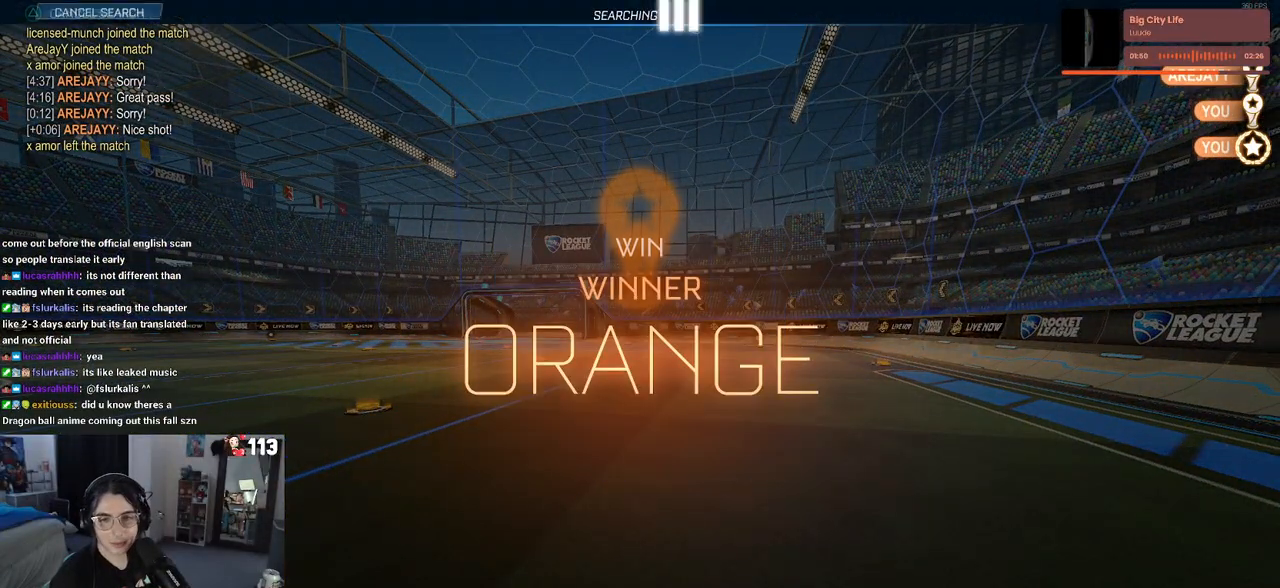
{"buttons": [], "left_stick": "center", "right_stick": "center", "events": [[67, "TRIANGLE", "up"]]}
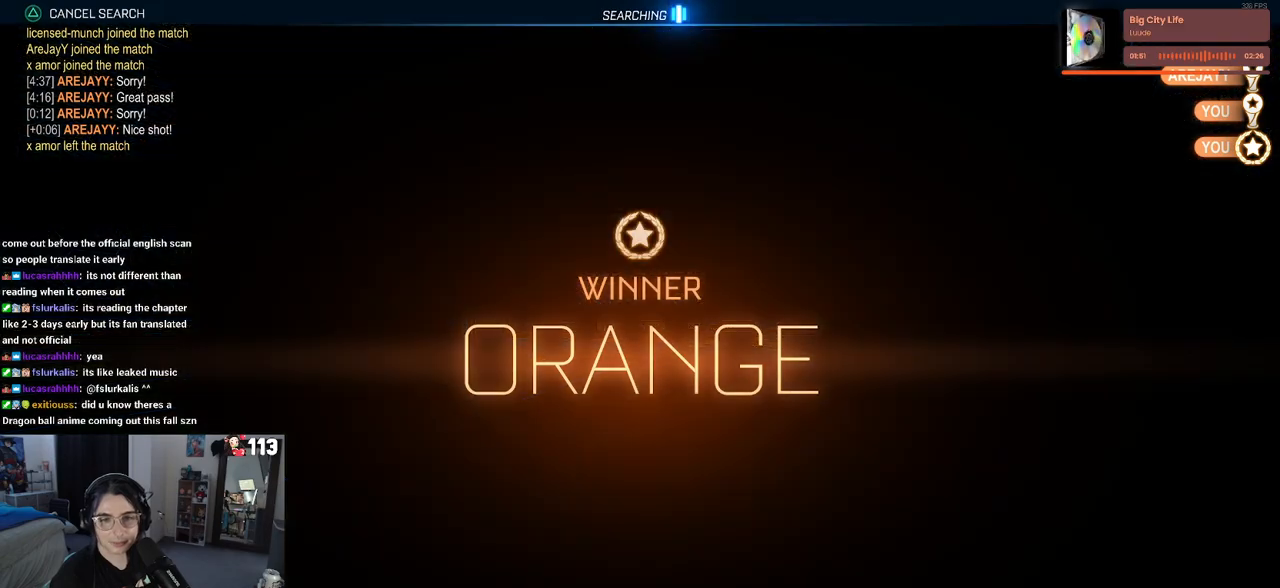
{"buttons": [], "left_stick": "center", "right_stick": "center", "events": []}
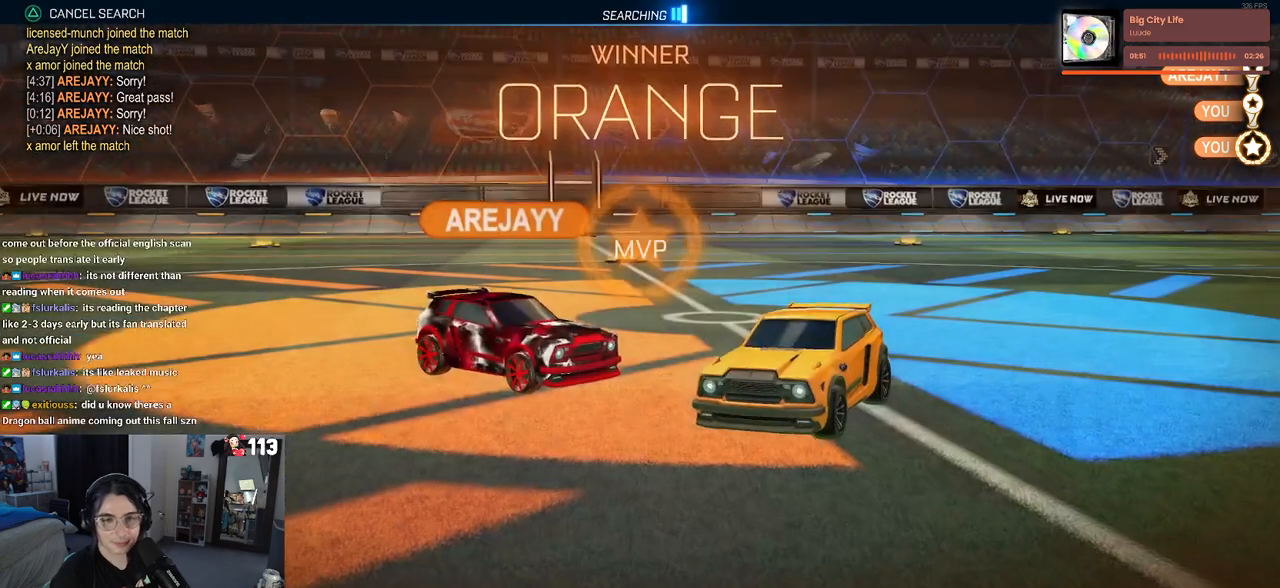
{"buttons": [], "left_stick": "center", "right_stick": "center", "events": []}
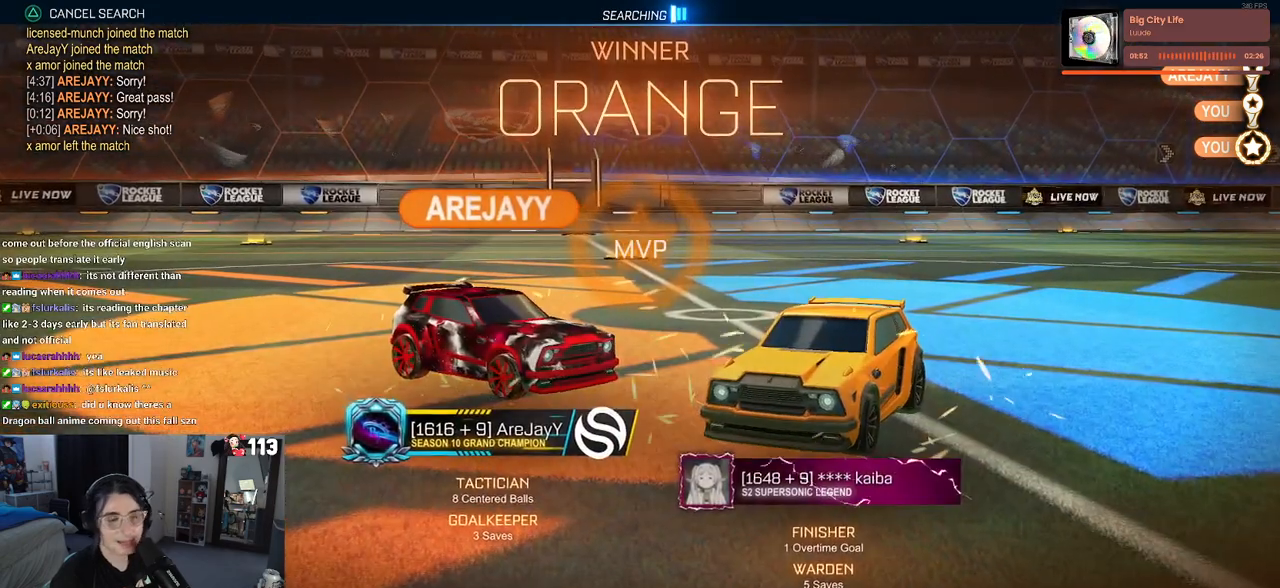
{"buttons": [], "left_stick": "center", "right_stick": "center", "events": []}
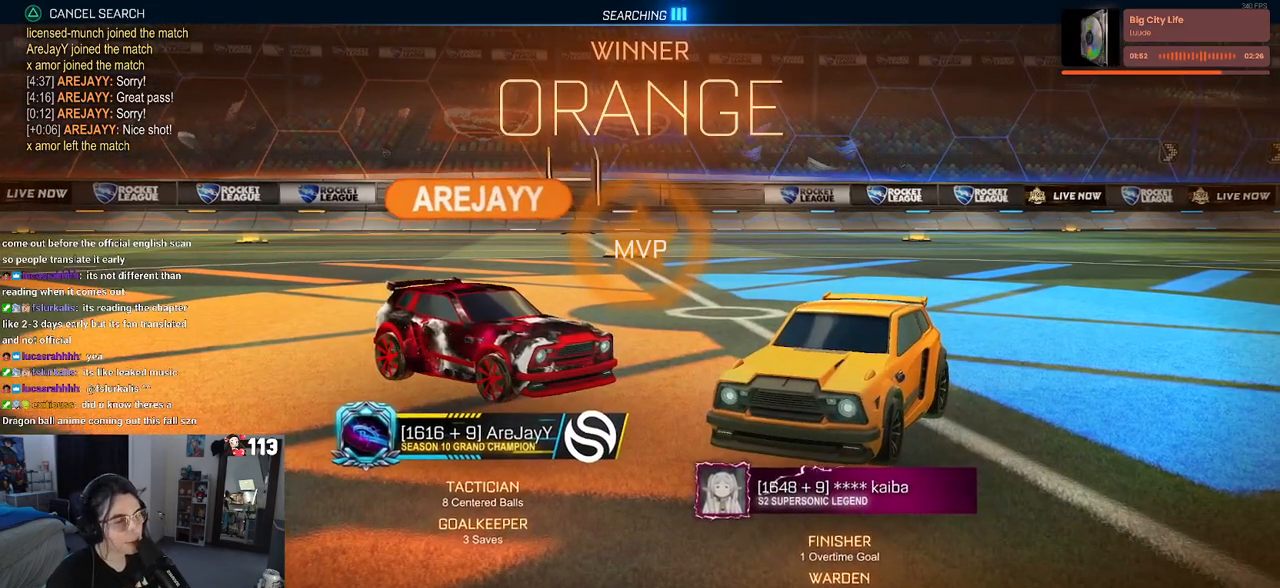
{"buttons": [], "left_stick": "center", "right_stick": "center", "events": [[67, "CROSS", "down"], [250, "CROSS", "up"]]}